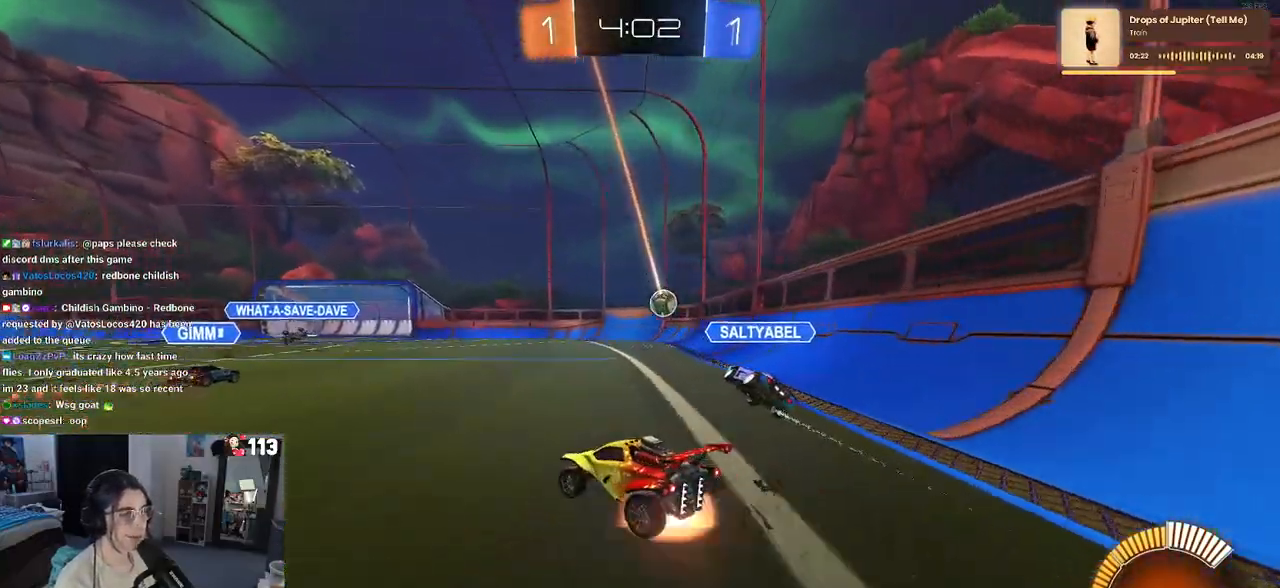
Gameplay with a controller (PlayStation layout); each line is a JSON object with the inputs held at the frame after it. "events" lists button and stick changes between this image and that frame as [ms after this image, input, new state], when the widget could be followed in between.
{"buttons": ["L1"], "left_stick": "down-right", "right_stick": "center", "events": [[33, "left_stick", "down"], [167, "CROSS", "up"], [217, "left_stick", "center"], [233, "CROSS", "down"], [267, "left_stick", "down-right"], [383, "CROSS", "up"], [383, "L1", "down"], [500, "R2", "up"]]}
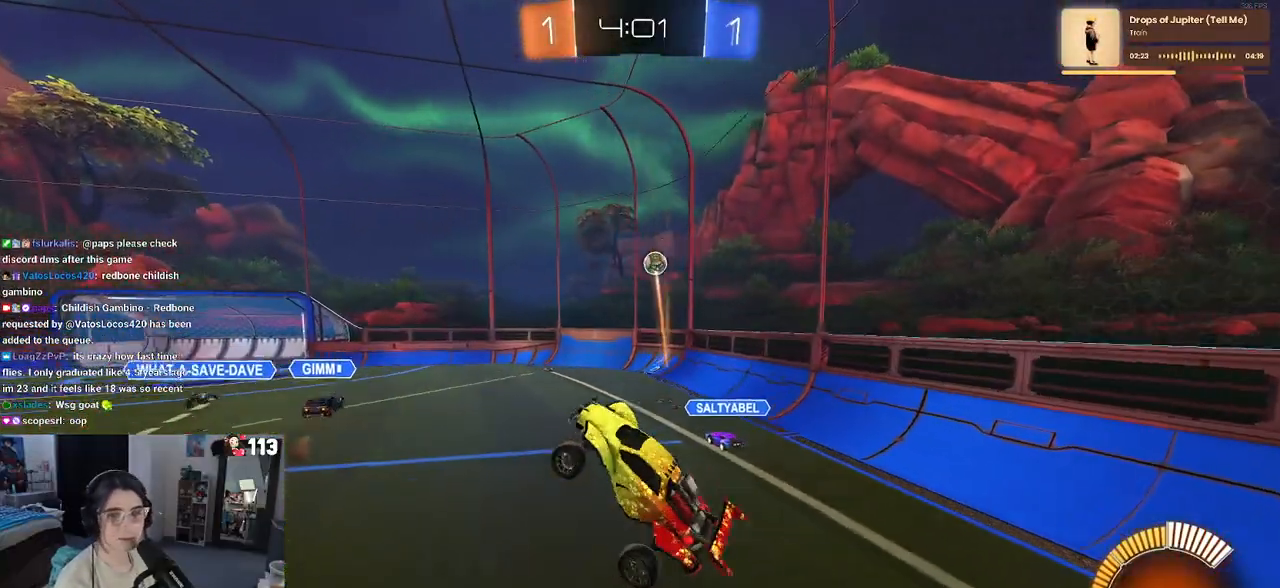
{"buttons": ["L1", "R1"], "left_stick": "down-right", "right_stick": "center", "events": [[33, "left_stick", "right"], [267, "left_stick", "center"], [367, "R1", "down"], [467, "left_stick", "down-right"]]}
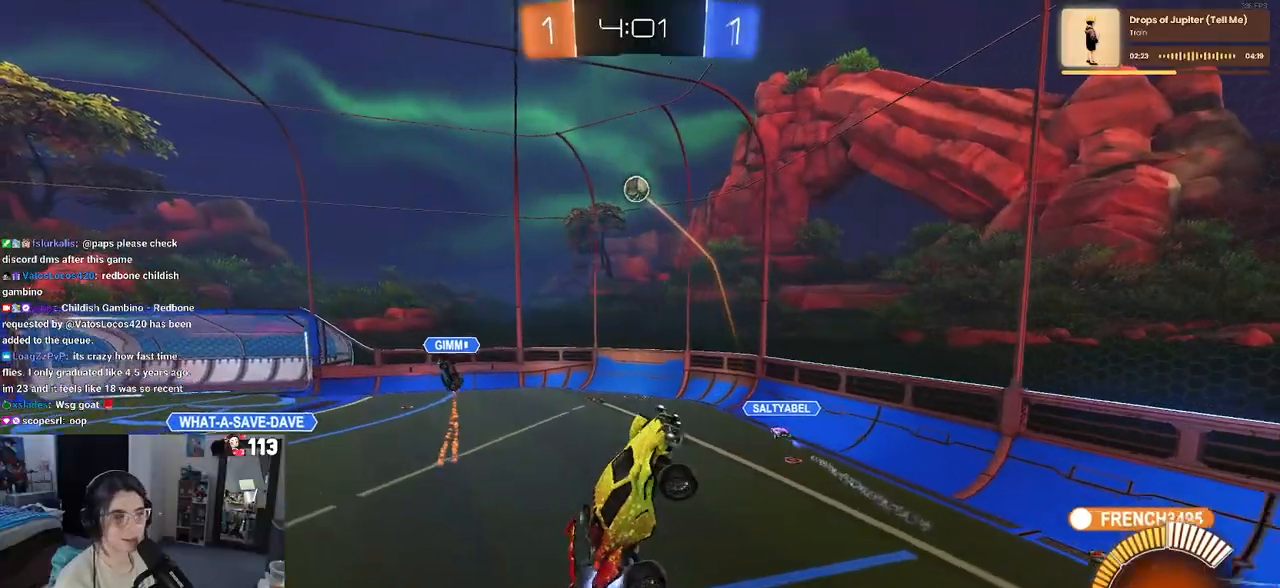
{"buttons": ["L1"], "left_stick": "down-right", "right_stick": "center", "events": [[33, "R1", "up"], [350, "left_stick", "center"], [417, "left_stick", "down"], [467, "left_stick", "down-right"]]}
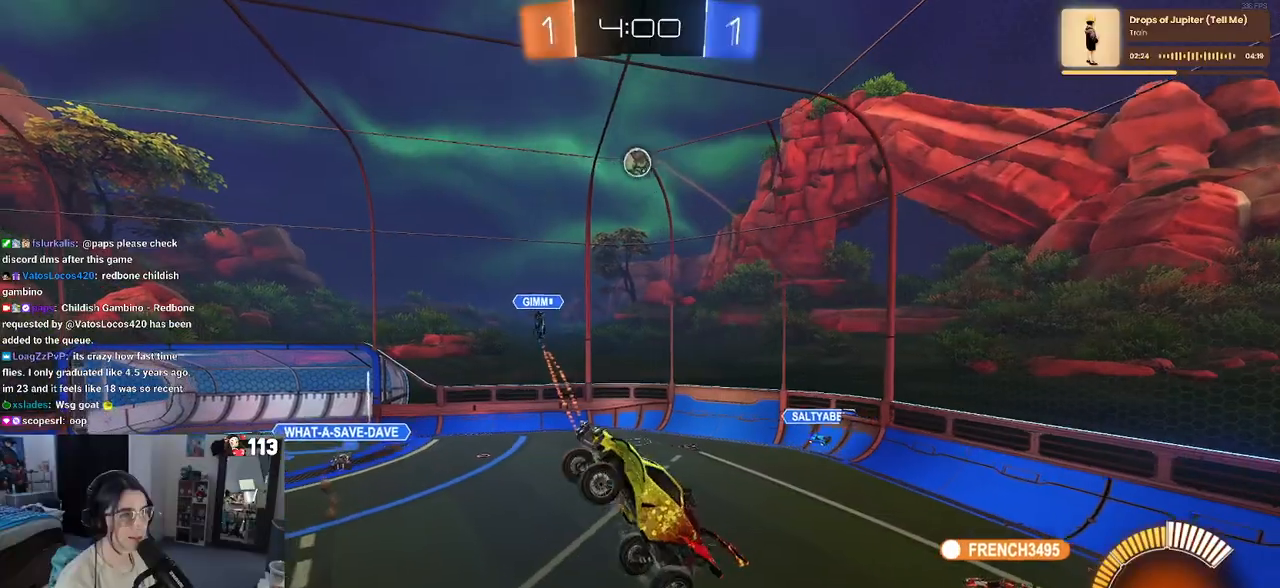
{"buttons": ["L1"], "left_stick": "left", "right_stick": "center", "events": [[167, "left_stick", "up-right"], [317, "left_stick", "up-left"], [467, "left_stick", "left"]]}
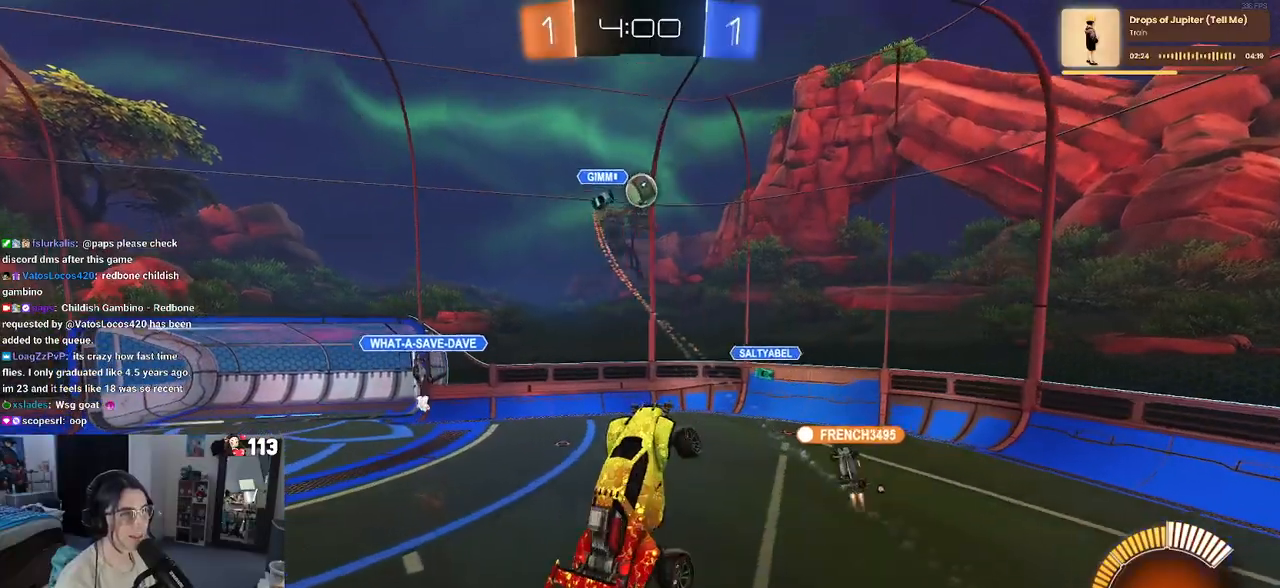
{"buttons": ["SQUARE", "R2"], "left_stick": "down-right", "right_stick": "center", "events": [[83, "left_stick", "down-left"], [267, "SQUARE", "down"], [267, "left_stick", "down-right"], [300, "L1", "up"], [400, "R2", "down"]]}
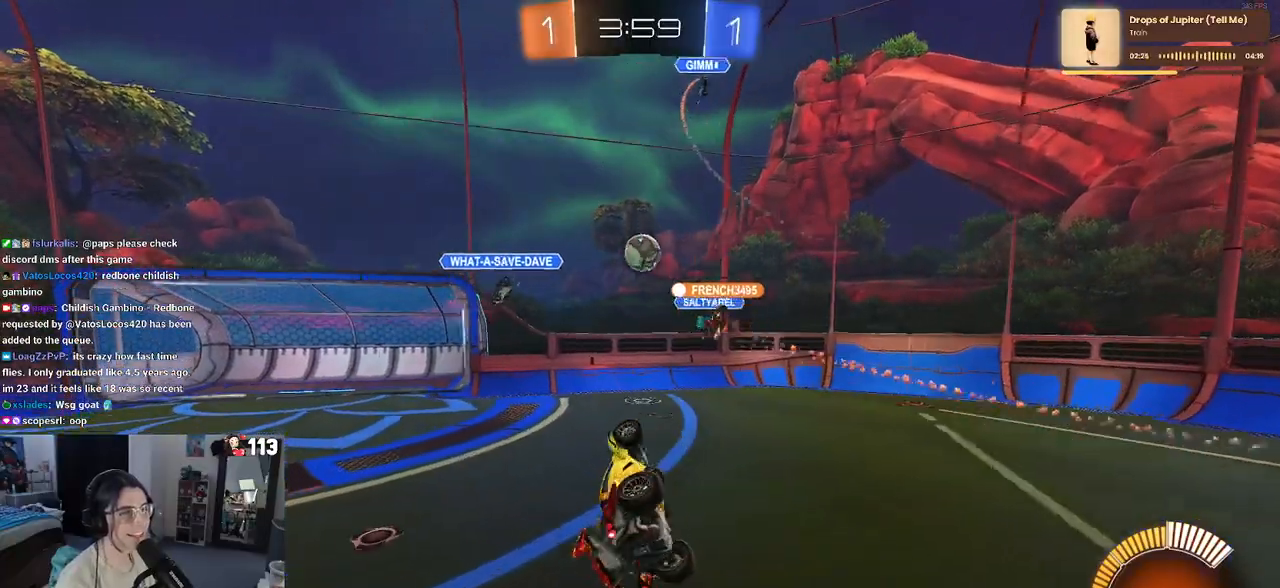
{"buttons": ["R2"], "left_stick": "center", "right_stick": "center", "events": [[333, "SQUARE", "up"], [450, "left_stick", "center"]]}
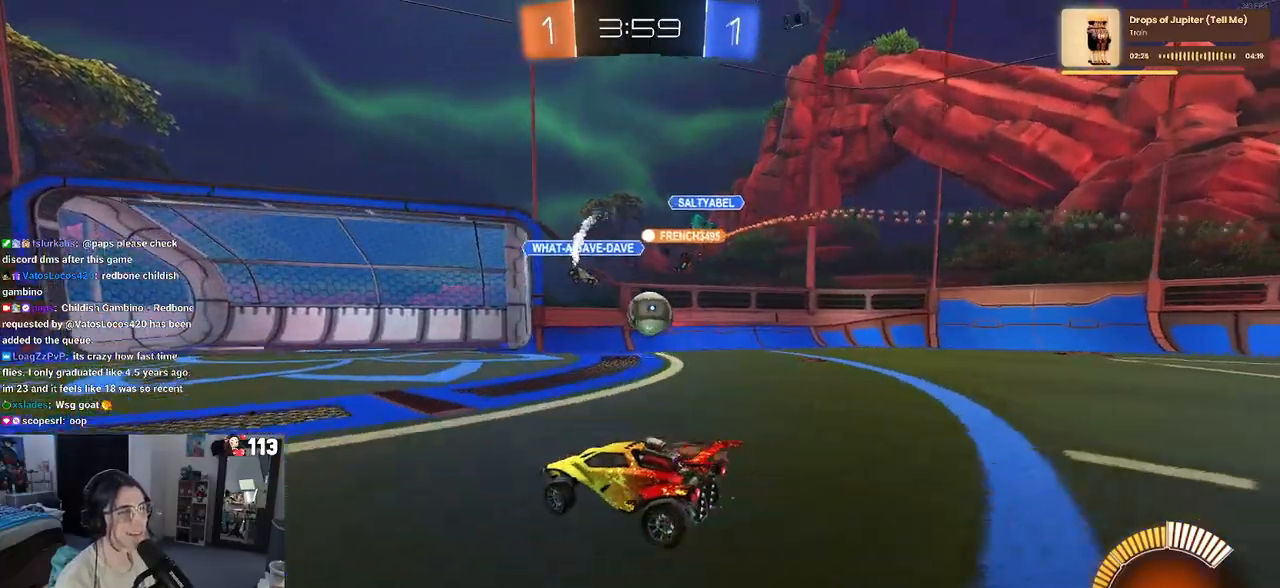
{"buttons": ["R2"], "left_stick": "center", "right_stick": "center", "events": [[100, "R2", "up"], [183, "L2", "down"], [233, "left_stick", "down-right"], [333, "R2", "down"], [433, "L2", "up"], [467, "left_stick", "center"]]}
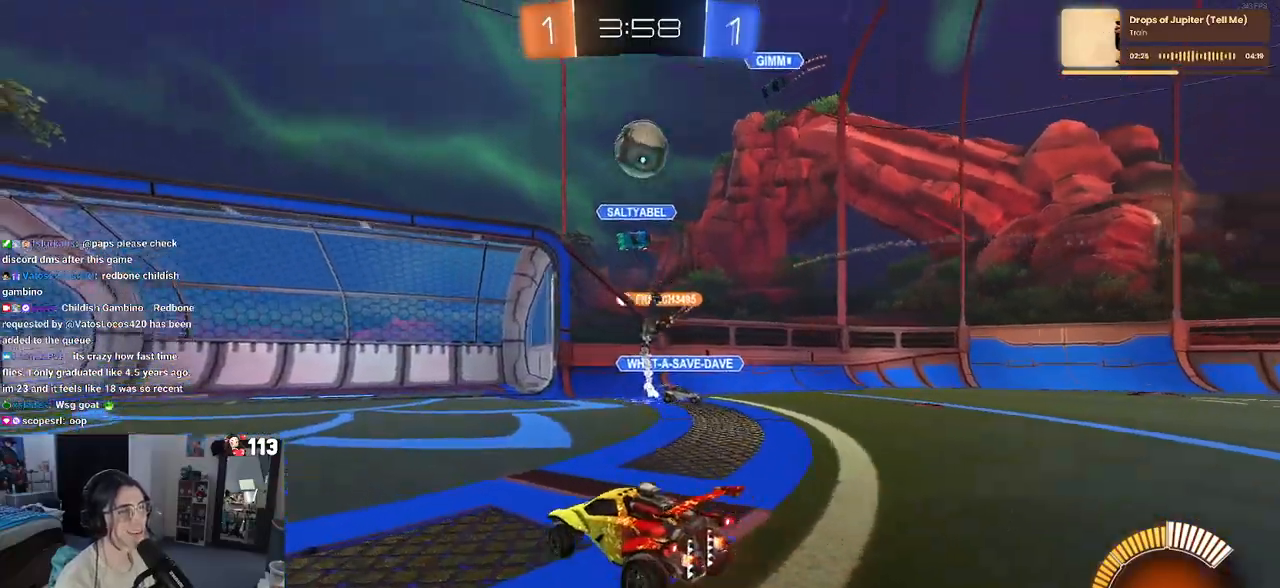
{"buttons": ["R2"], "left_stick": "left", "right_stick": "center", "events": [[267, "left_stick", "left"]]}
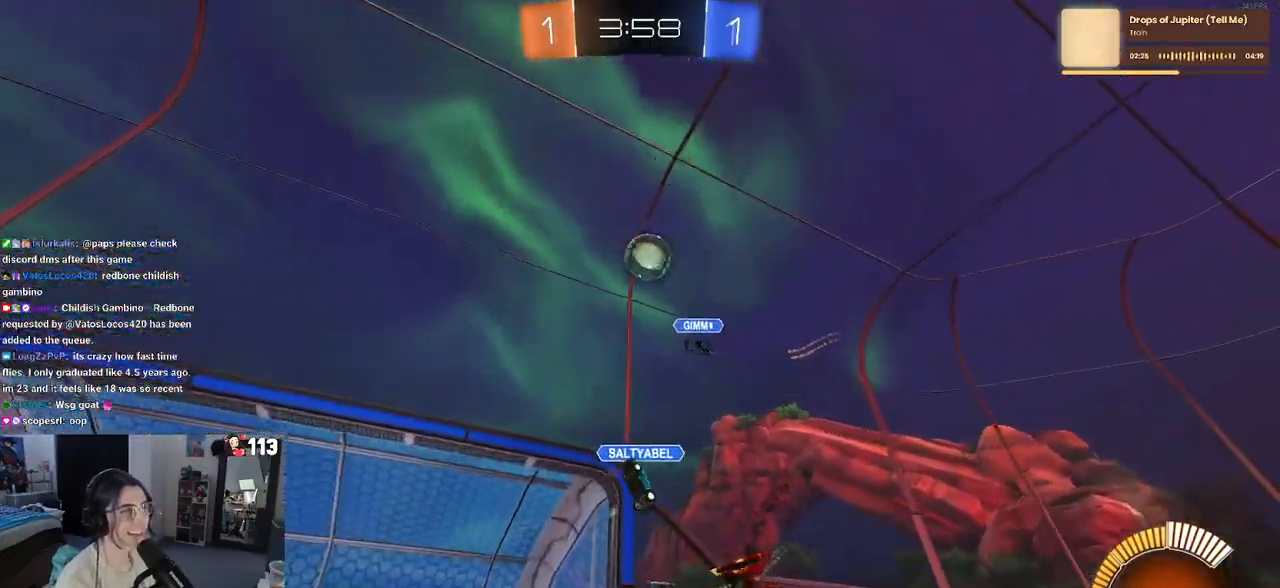
{"buttons": ["R2"], "left_stick": "left", "right_stick": "center", "events": []}
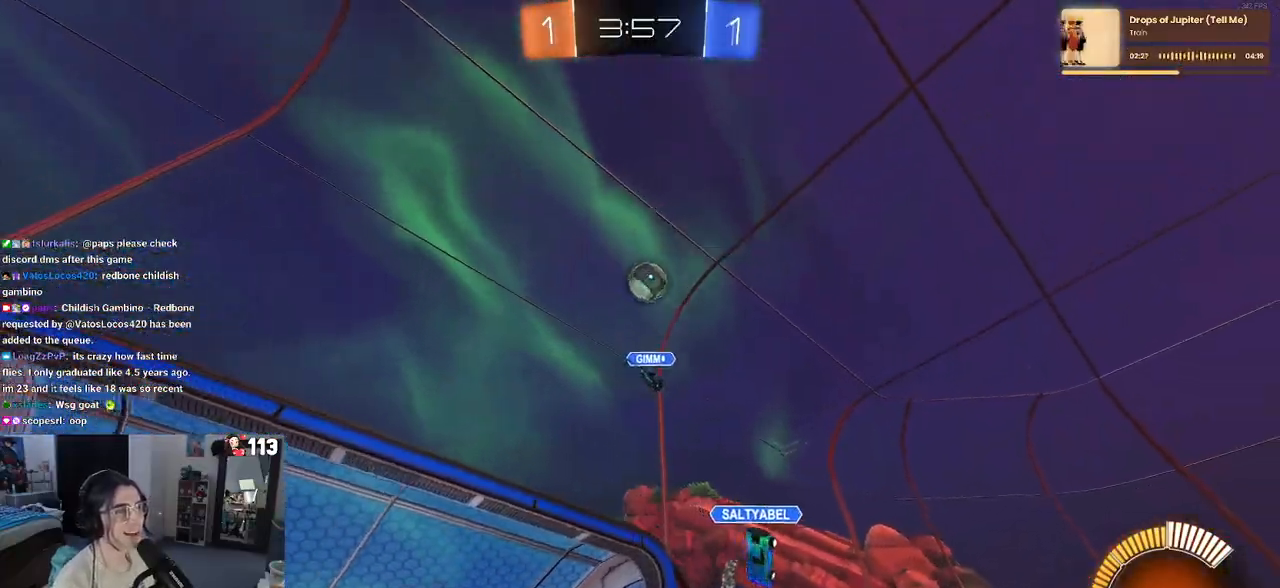
{"buttons": ["R1", "R2", "R3"], "left_stick": "center", "right_stick": "center", "events": [[17, "R1", "down"], [67, "R3", "down"], [267, "left_stick", "center"]]}
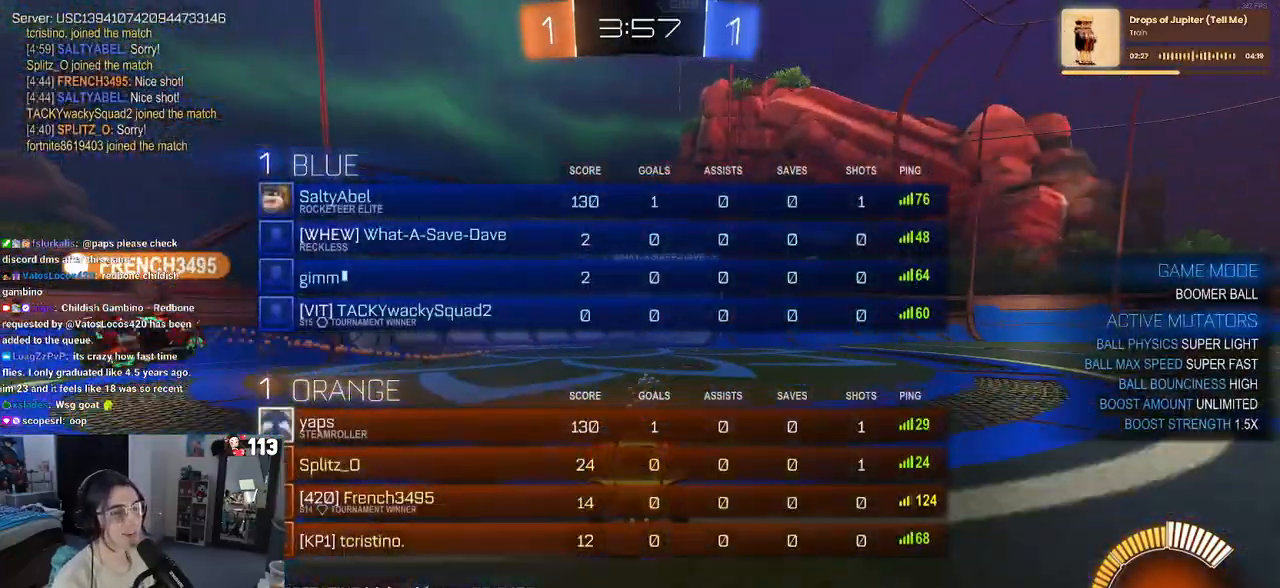
{"buttons": ["R1", "R2"], "left_stick": "center", "right_stick": "center", "events": [[350, "R3", "up"]]}
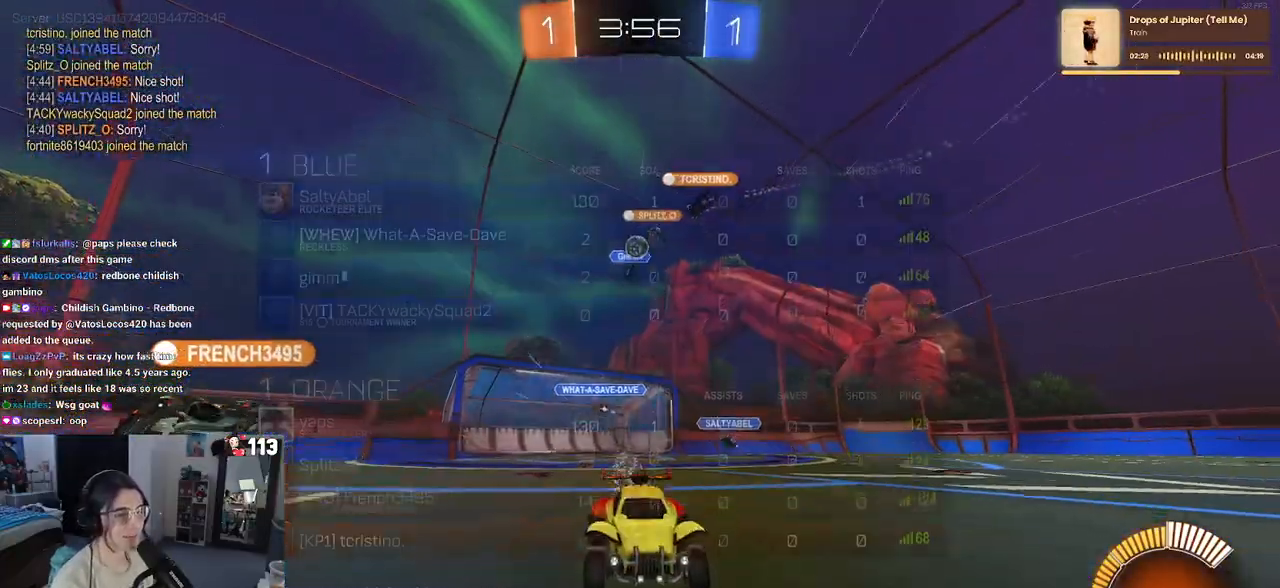
{"buttons": ["R2"], "left_stick": "center", "right_stick": "center", "events": [[217, "R1", "up"]]}
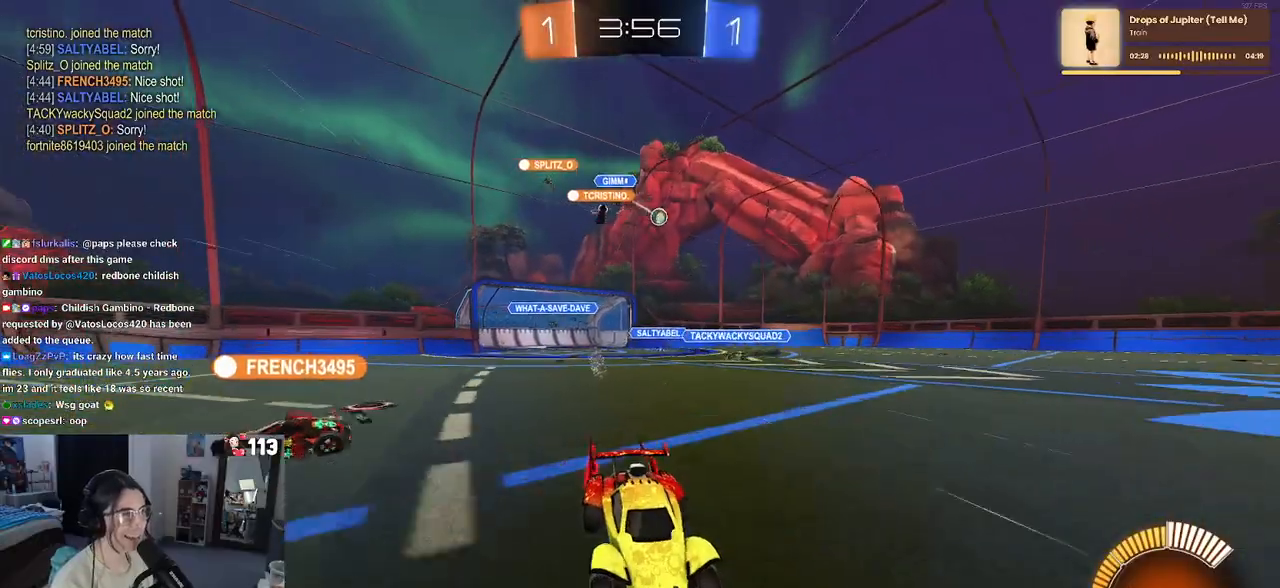
{"buttons": ["R2"], "left_stick": "left", "right_stick": "center", "events": [[17, "left_stick", "left"], [333, "SQUARE", "down"], [433, "SQUARE", "up"]]}
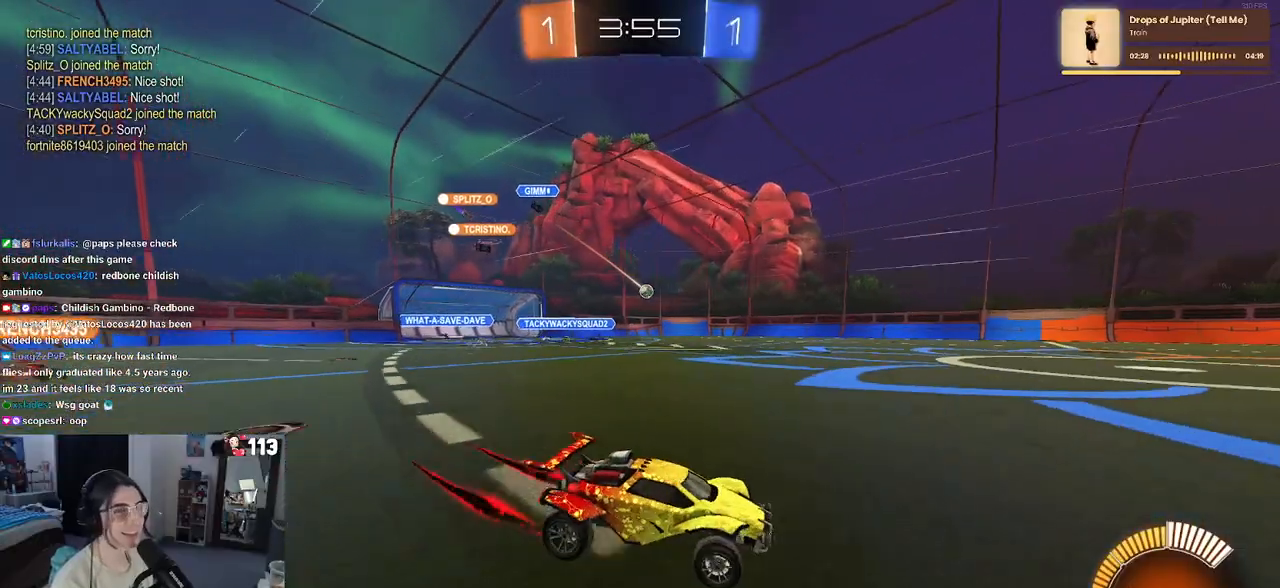
{"buttons": ["R2"], "left_stick": "center", "right_stick": "center", "events": [[400, "left_stick", "center"]]}
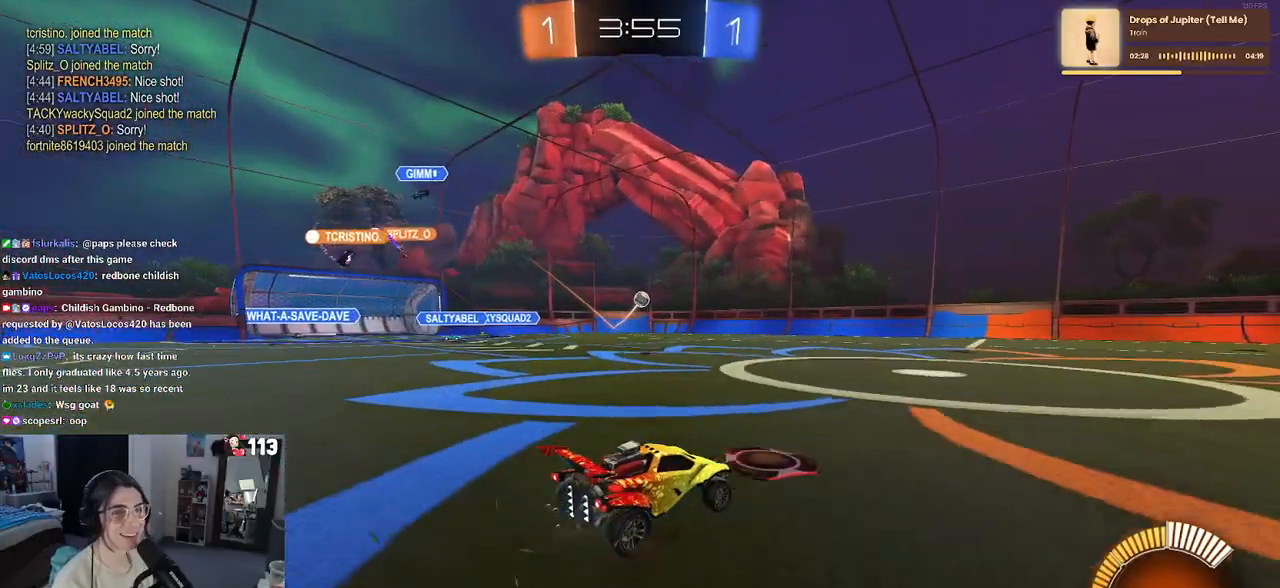
{"buttons": ["R2"], "left_stick": "center", "right_stick": "center", "events": []}
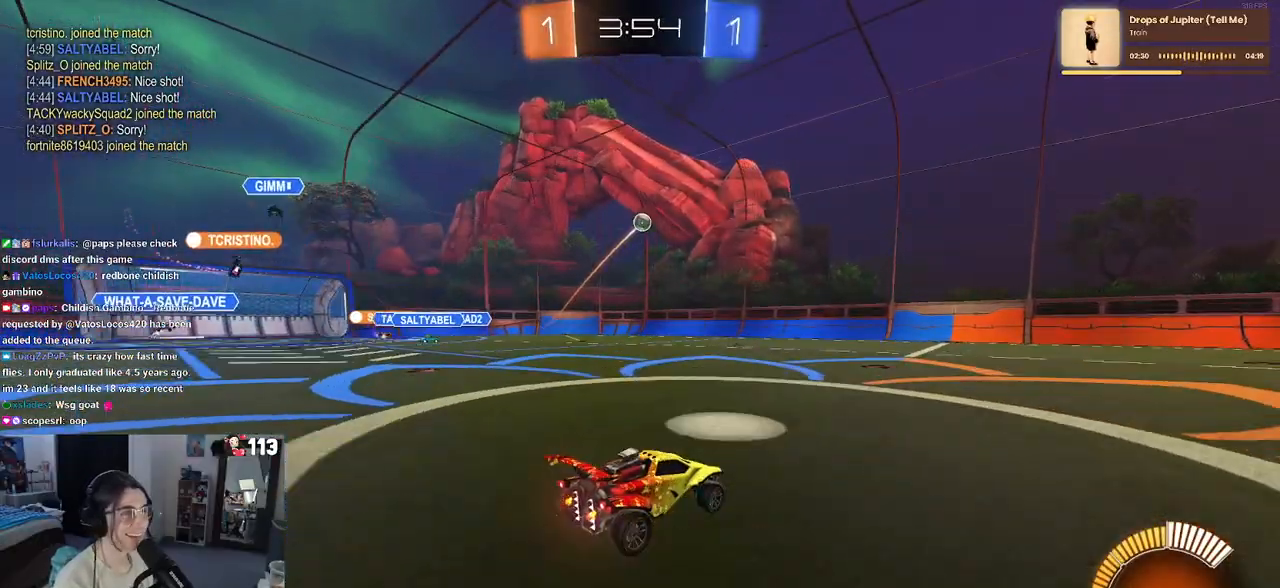
{"buttons": ["R2"], "left_stick": "center", "right_stick": "center", "events": []}
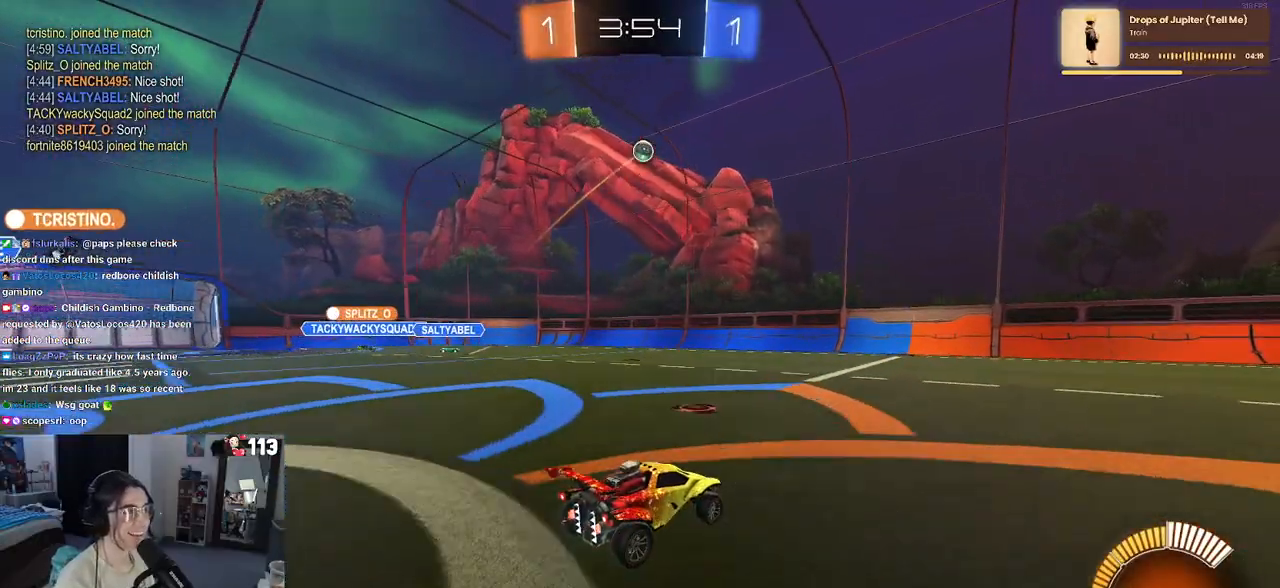
{"buttons": ["R2"], "left_stick": "down-right", "right_stick": "center", "events": [[433, "left_stick", "right"], [483, "left_stick", "down-right"]]}
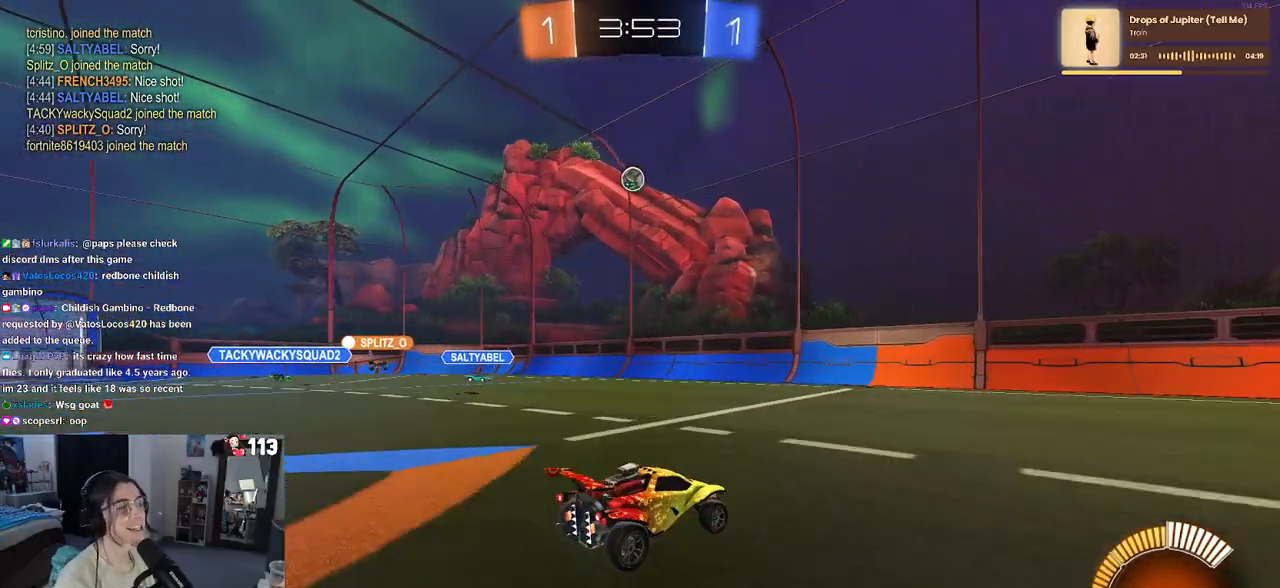
{"buttons": ["R2"], "left_stick": "down-right", "right_stick": "center", "events": [[133, "left_stick", "right"], [267, "left_stick", "down-right"]]}
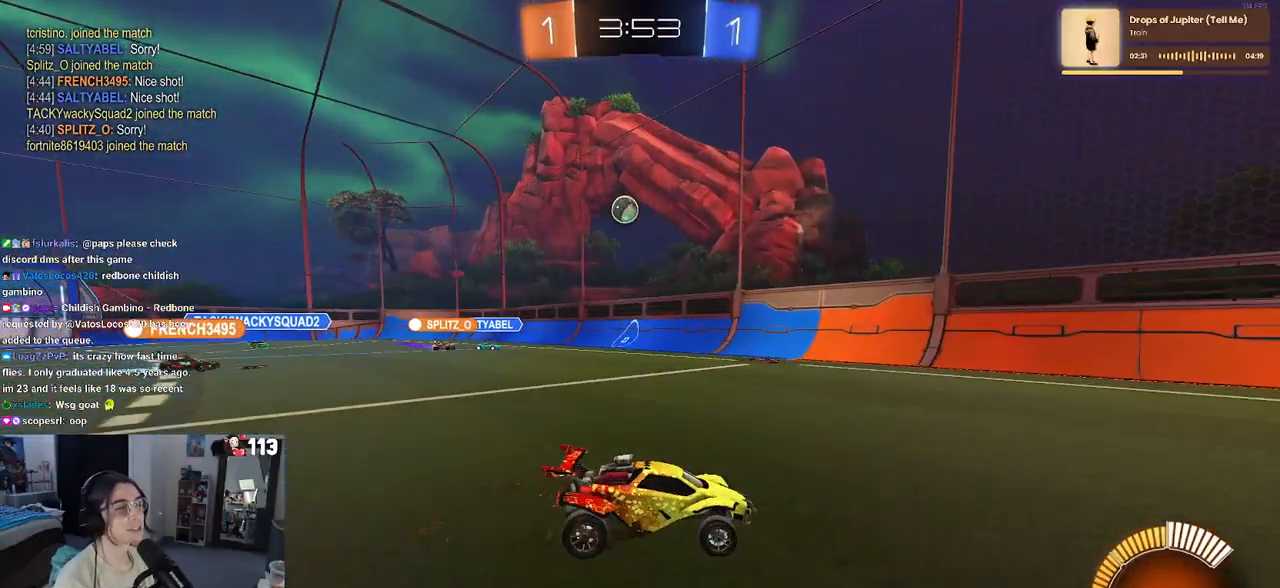
{"buttons": ["R2"], "left_stick": "center", "right_stick": "center", "events": [[300, "left_stick", "center"]]}
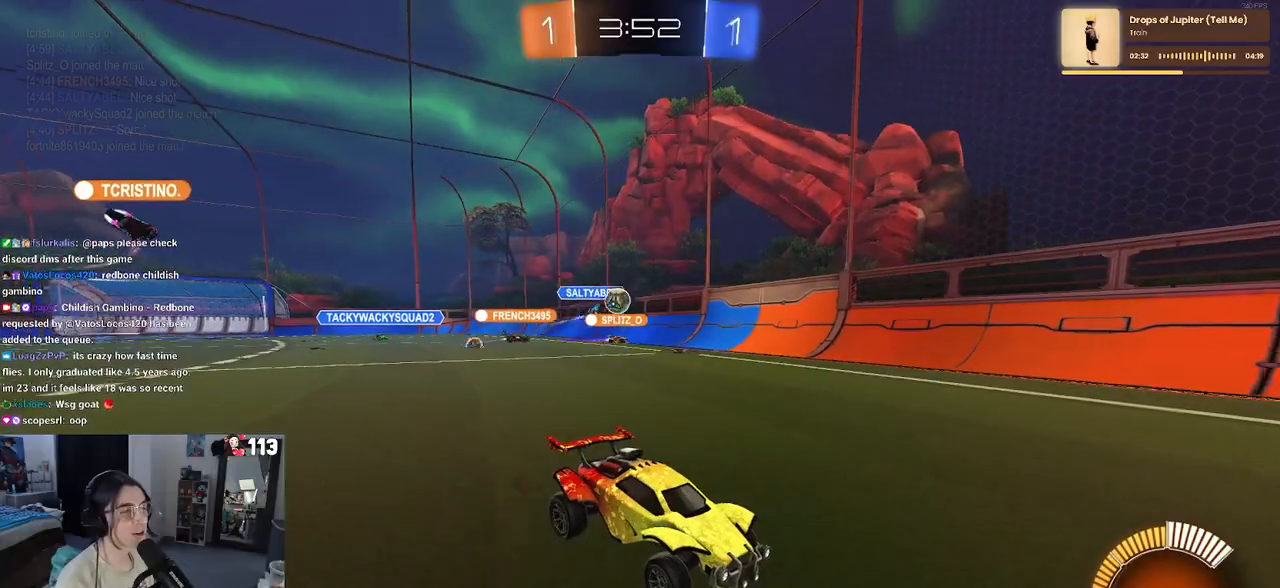
{"buttons": ["SQUARE", "R2"], "left_stick": "down-right", "right_stick": "center", "events": [[433, "left_stick", "down-right"], [483, "SQUARE", "down"]]}
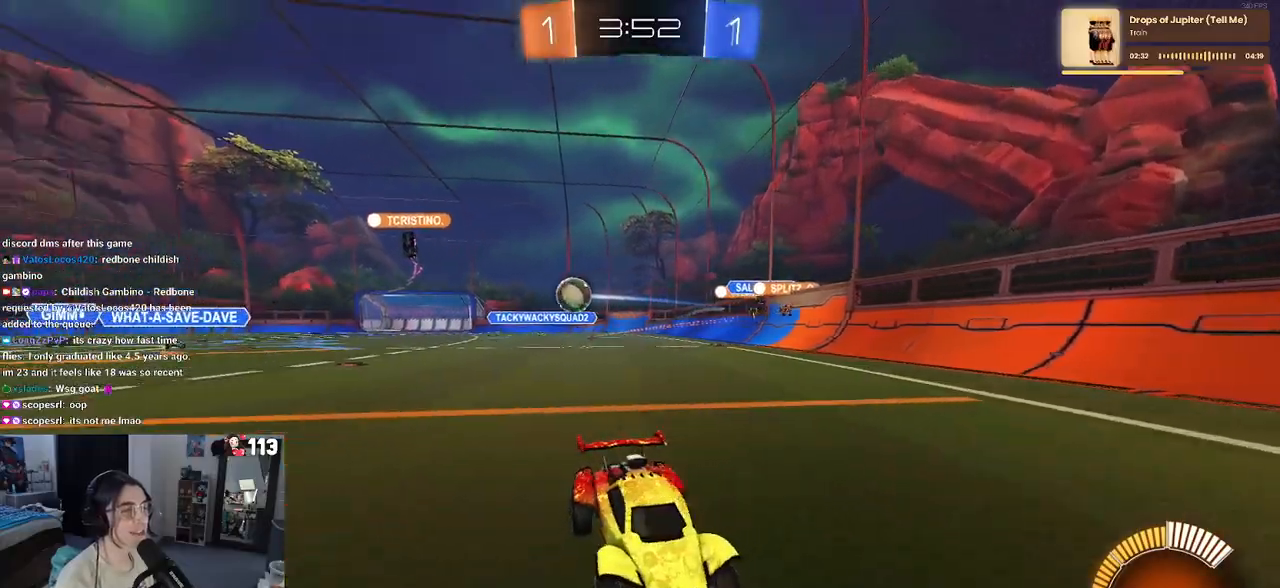
{"buttons": ["R1", "R2"], "left_stick": "right", "right_stick": "center", "events": [[100, "SQUARE", "up"], [217, "R1", "down"], [433, "left_stick", "right"]]}
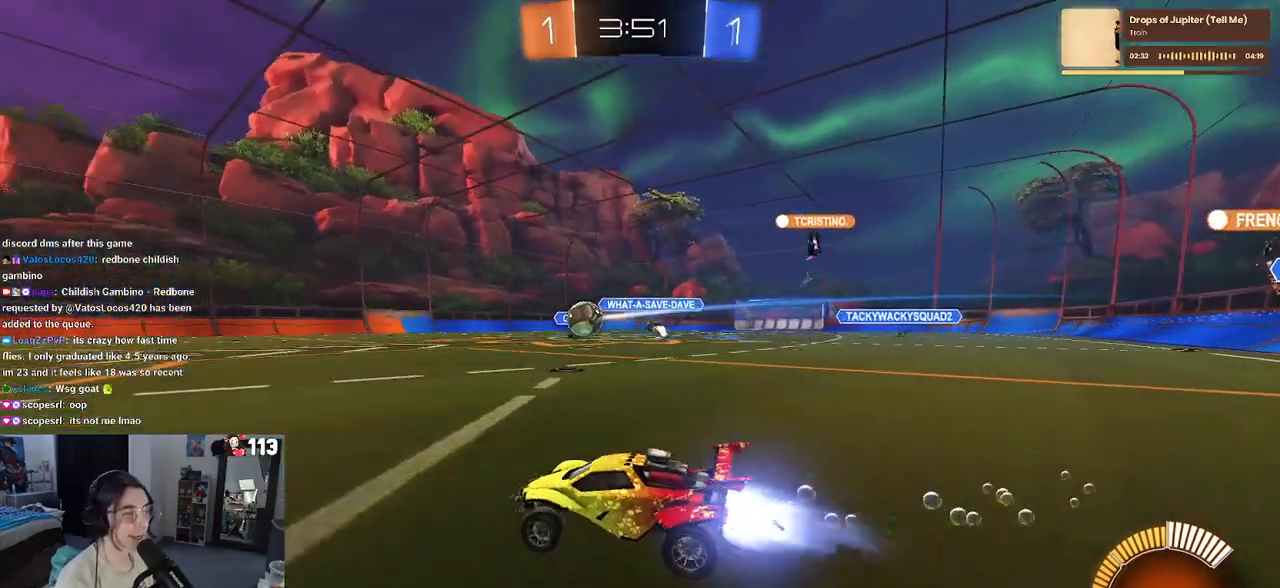
{"buttons": ["R2"], "left_stick": "center", "right_stick": "center", "events": [[50, "left_stick", "center"], [467, "R1", "up"]]}
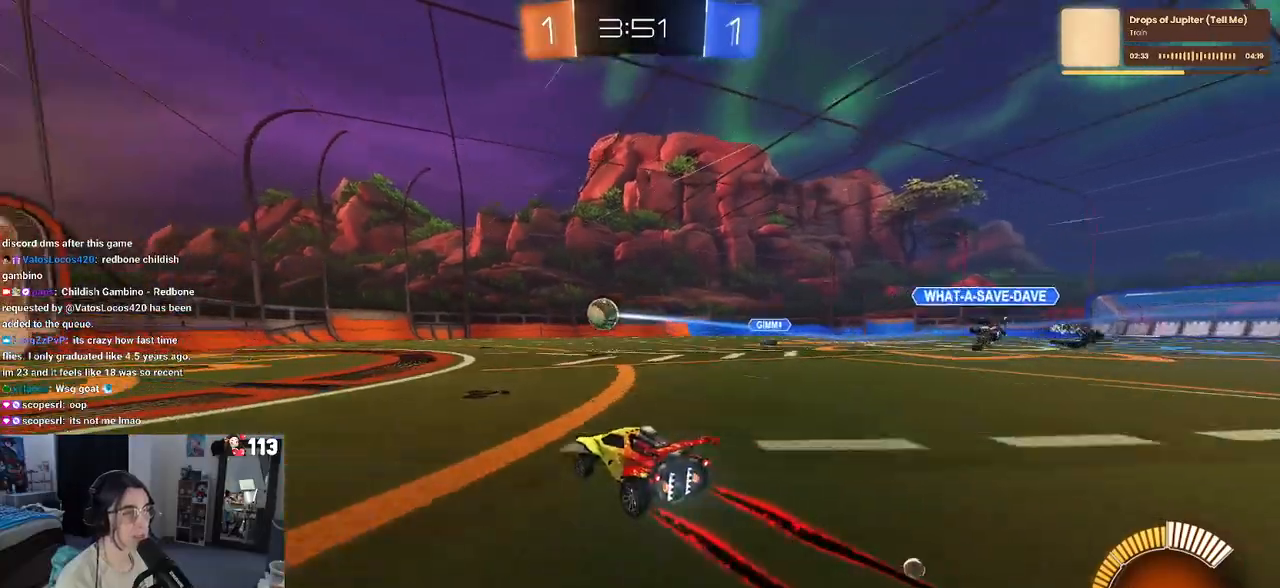
{"buttons": ["R2"], "left_stick": "center", "right_stick": "center", "events": []}
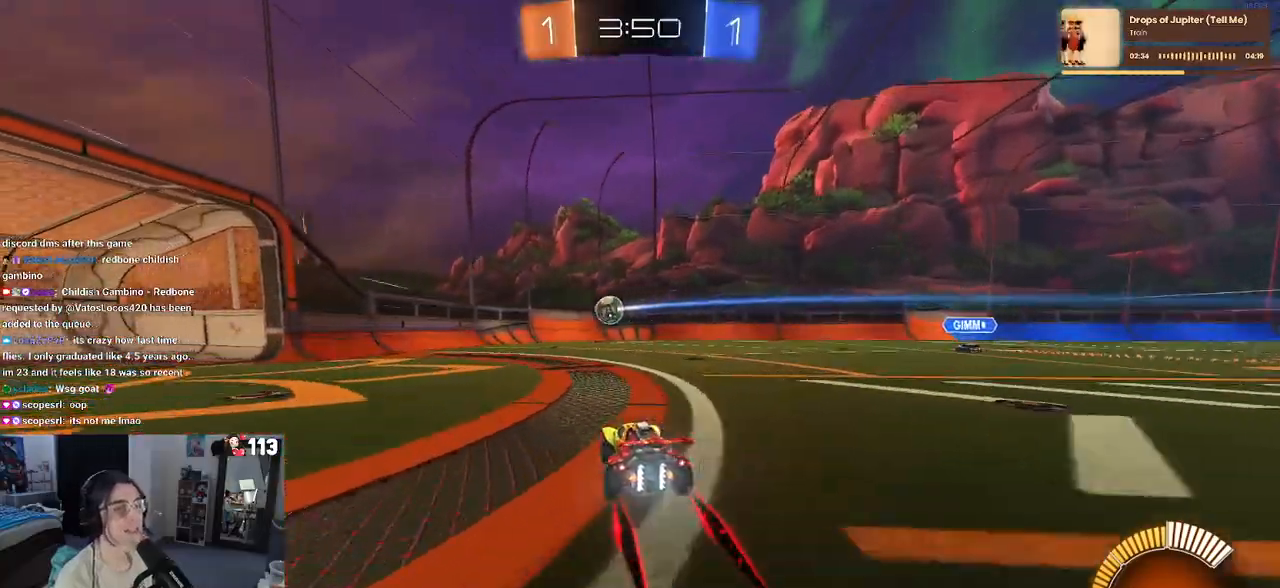
{"buttons": ["R2"], "left_stick": "center", "right_stick": "center", "events": []}
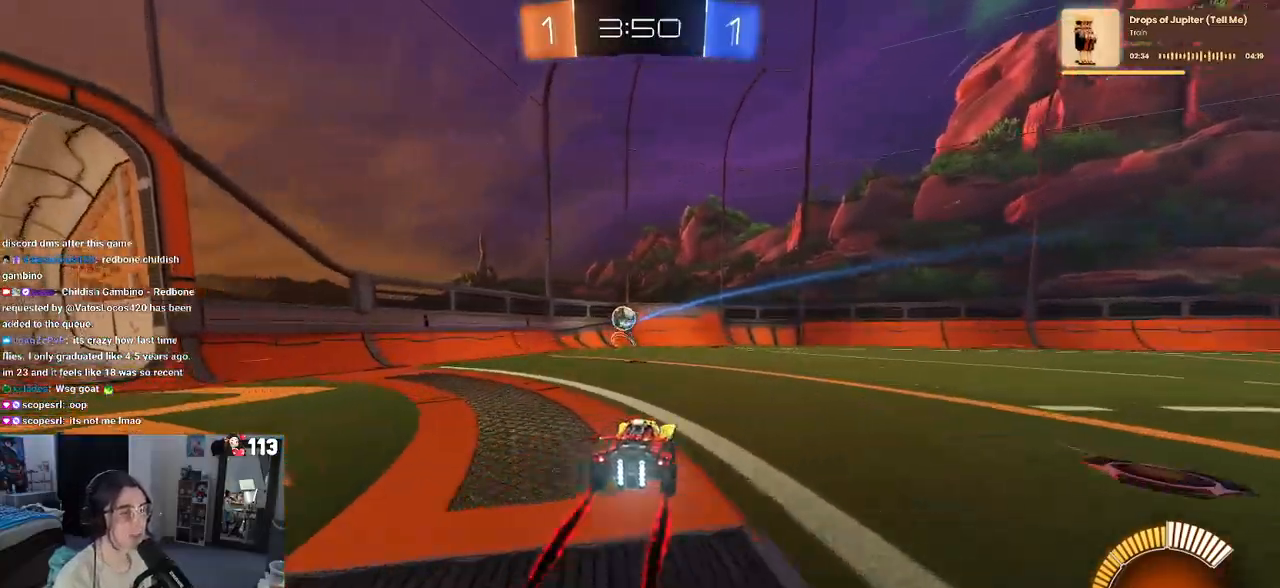
{"buttons": ["R2"], "left_stick": "left", "right_stick": "center", "events": [[83, "left_stick", "right"], [250, "left_stick", "left"]]}
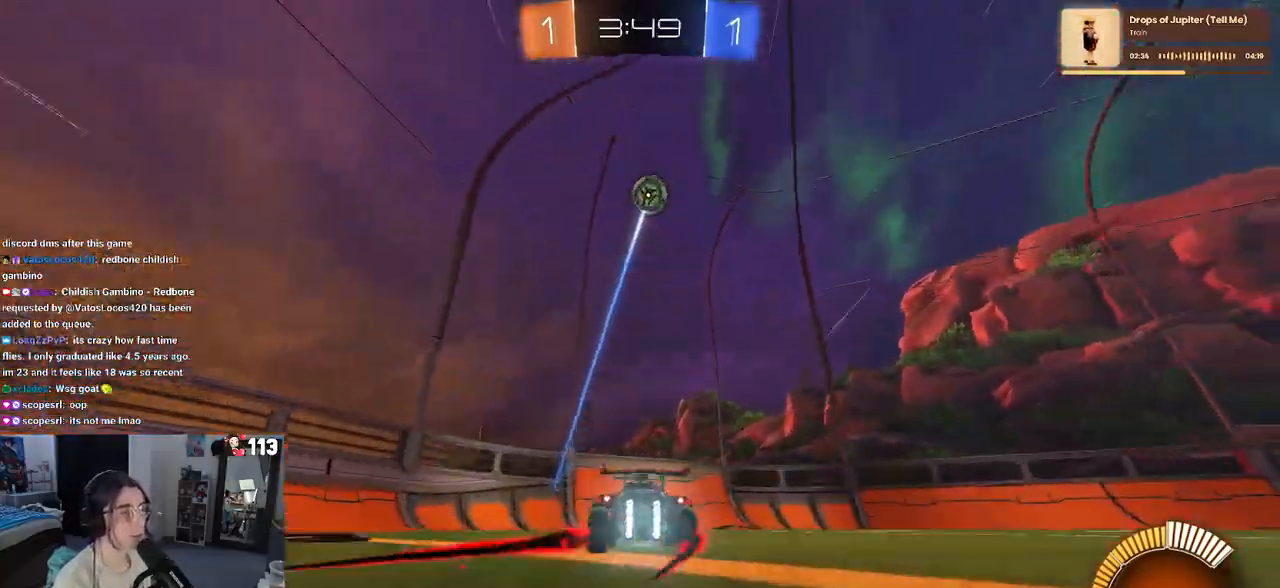
{"buttons": ["R2"], "left_stick": "right", "right_stick": "center", "events": [[117, "SQUARE", "down"], [283, "SQUARE", "up"], [317, "left_stick", "center"], [367, "left_stick", "right"]]}
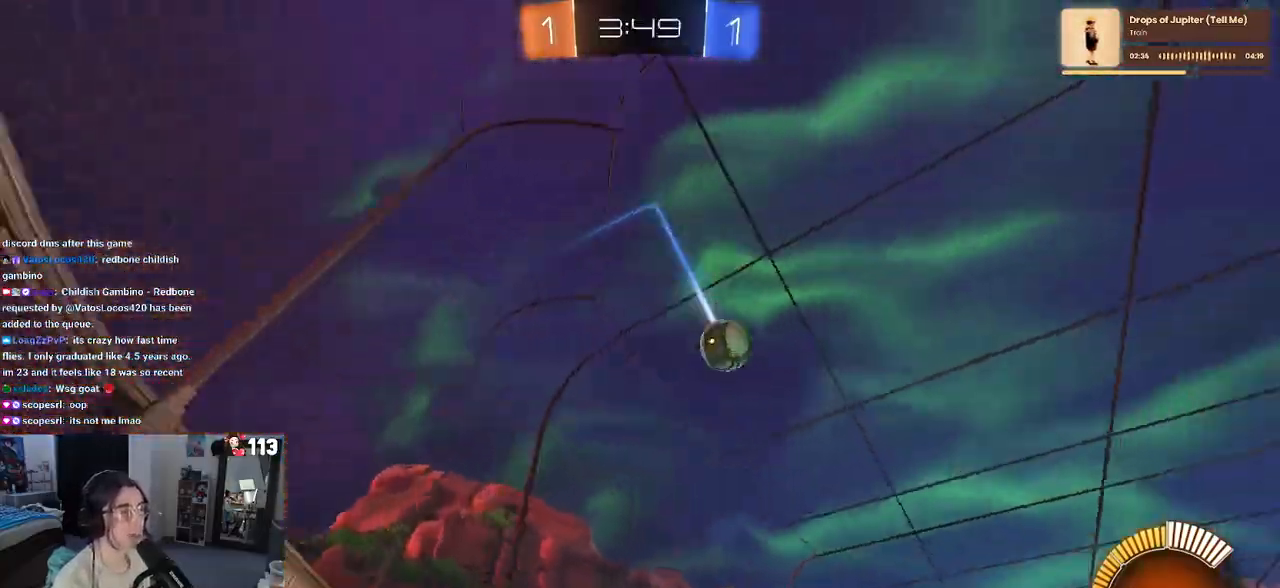
{"buttons": ["R2"], "left_stick": "right", "right_stick": "center", "events": [[83, "SQUARE", "down"], [217, "SQUARE", "up"]]}
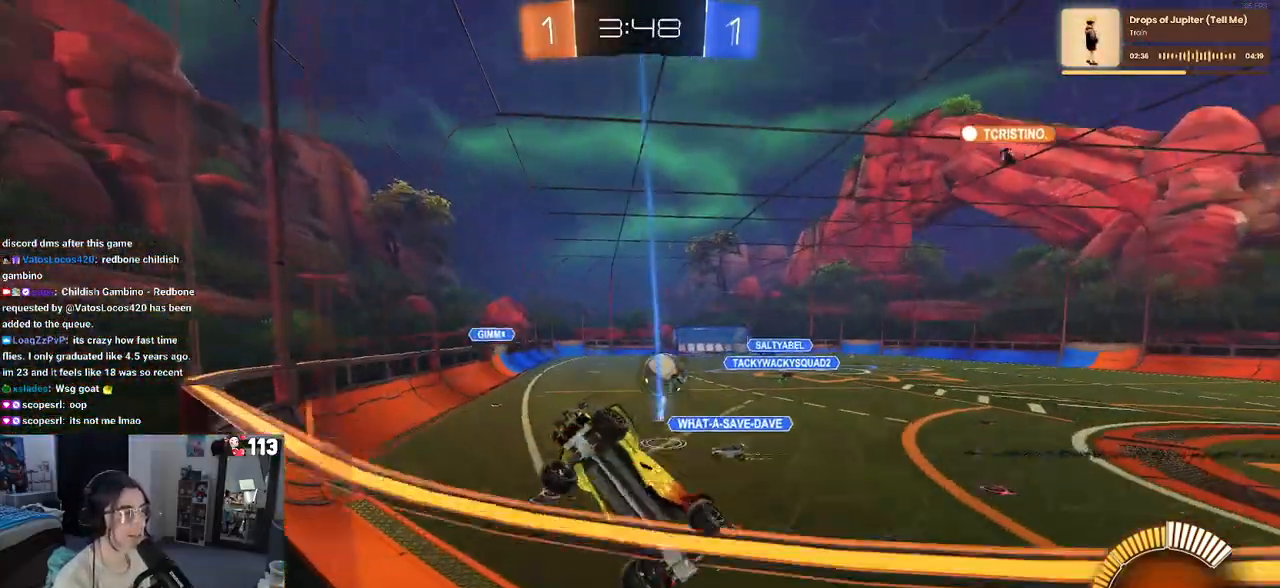
{"buttons": ["R2"], "left_stick": "right", "right_stick": "center", "events": [[133, "SQUARE", "down"], [267, "SQUARE", "up"]]}
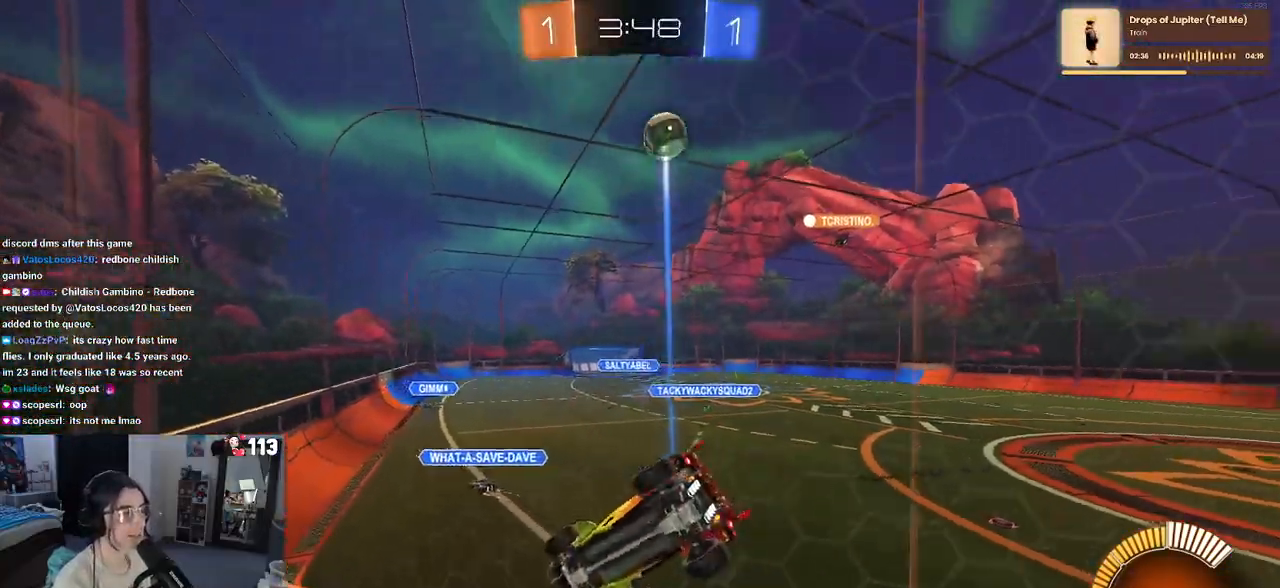
{"buttons": ["R1", "R2"], "left_stick": "center", "right_stick": "center", "events": [[233, "R1", "down"], [283, "left_stick", "center"]]}
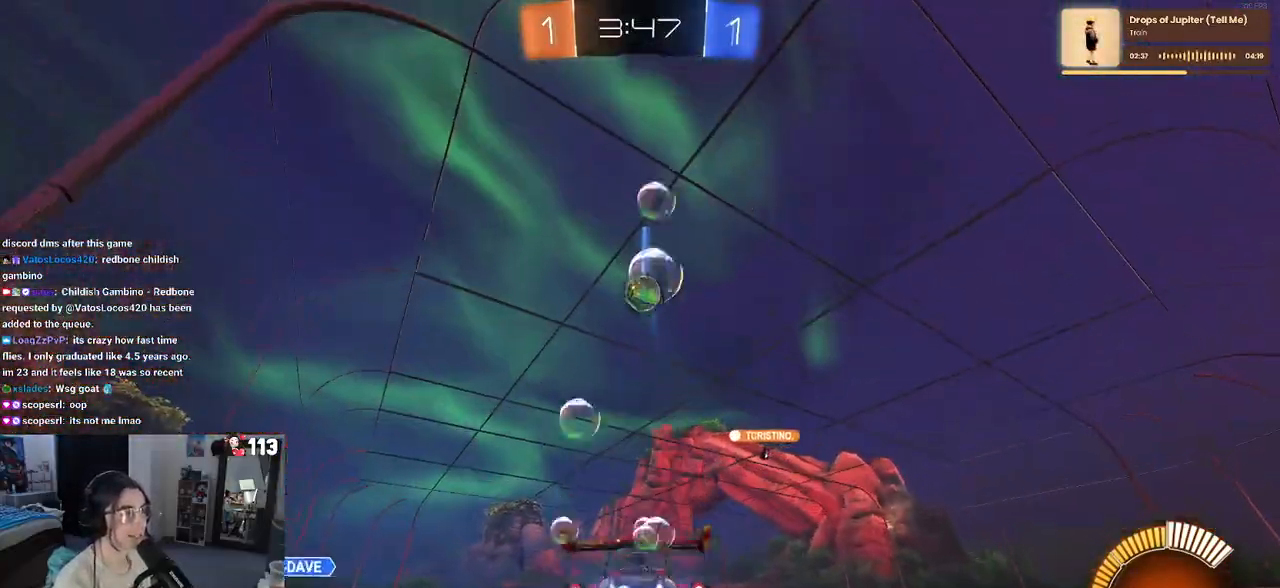
{"buttons": ["R2"], "left_stick": "right", "right_stick": "center", "events": [[483, "R1", "up"], [483, "left_stick", "right"]]}
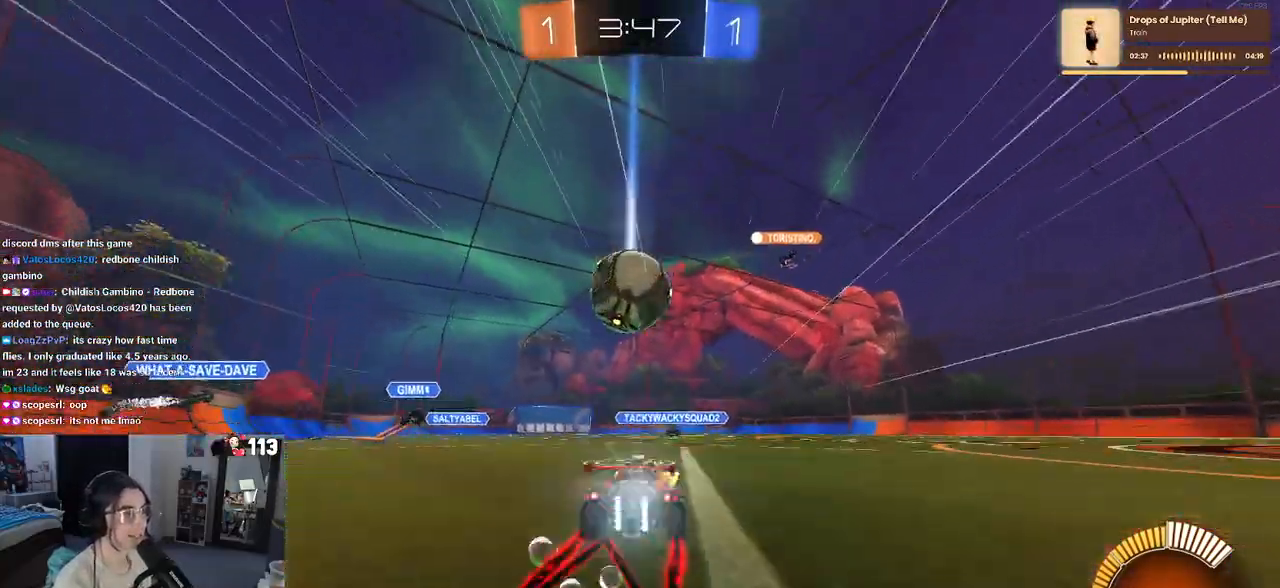
{"buttons": ["L2"], "left_stick": "center", "right_stick": "center", "events": [[200, "left_stick", "left"], [283, "L2", "down"], [333, "R2", "up"], [367, "left_stick", "center"]]}